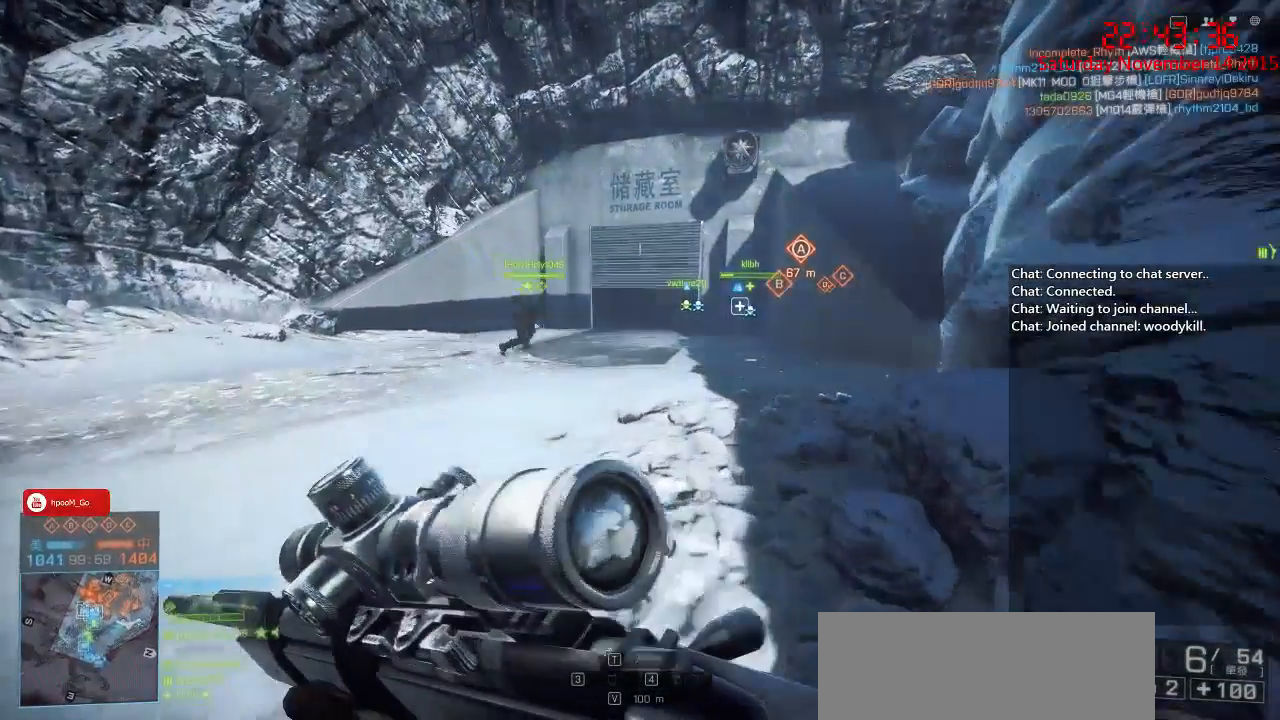
Gameplay with keyboard and mouse; each line is a JSON object with the keys and mouse buttons held at the frame after it. "events" lists presses ("down") and releases ("up") of "1", "2", "3", "4", "5", "a", "c", "caps_lock", "ctrl", "d", "e", "f", "g", "q", "r", "s", "shift", "space", "tab", "w", "x", "z", "mouse_left" and "mouse_right" between this image and that frame as [ms after this image, input, new state], when the widget could be followed in between. "mouse_left", "mouse_right" = the "left", "right" buttons of the "mouse" list. No other keys are recorded. Mouse movement is not recorded. Not read: other_keys.
{"keys": ["shift", "w"], "mouse": [], "events": []}
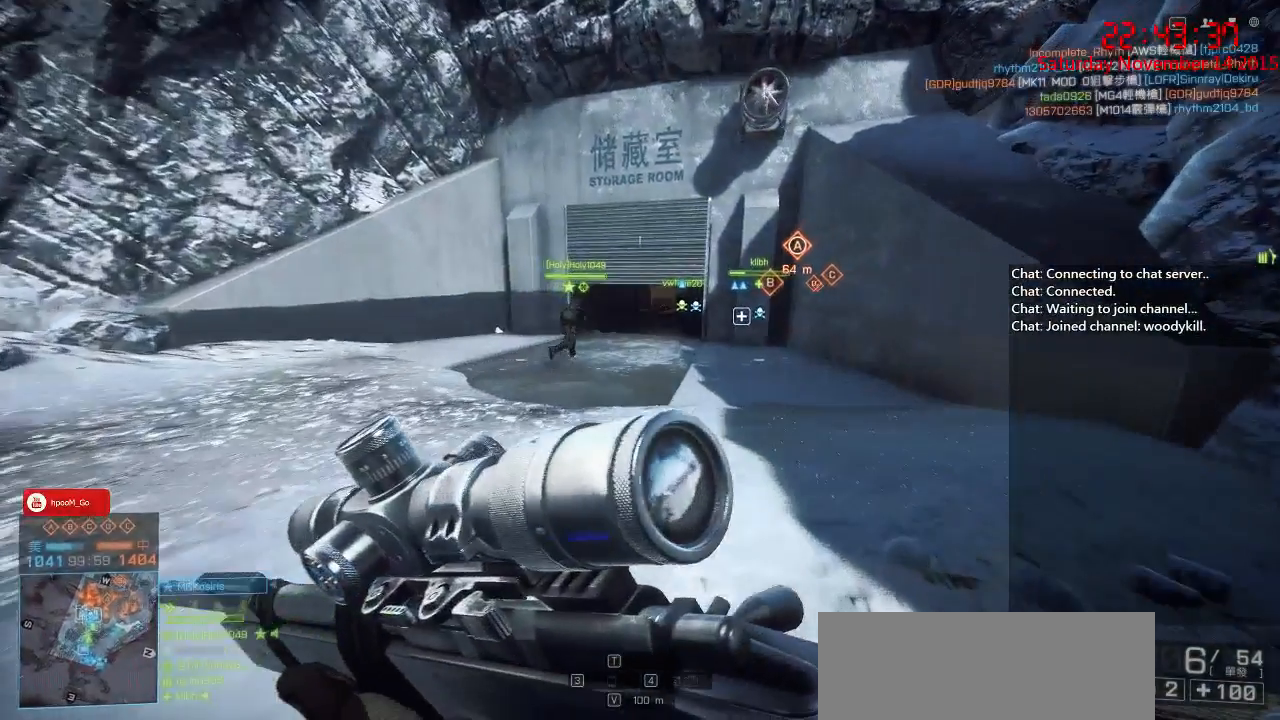
{"keys": ["shift", "w"], "mouse": [], "events": []}
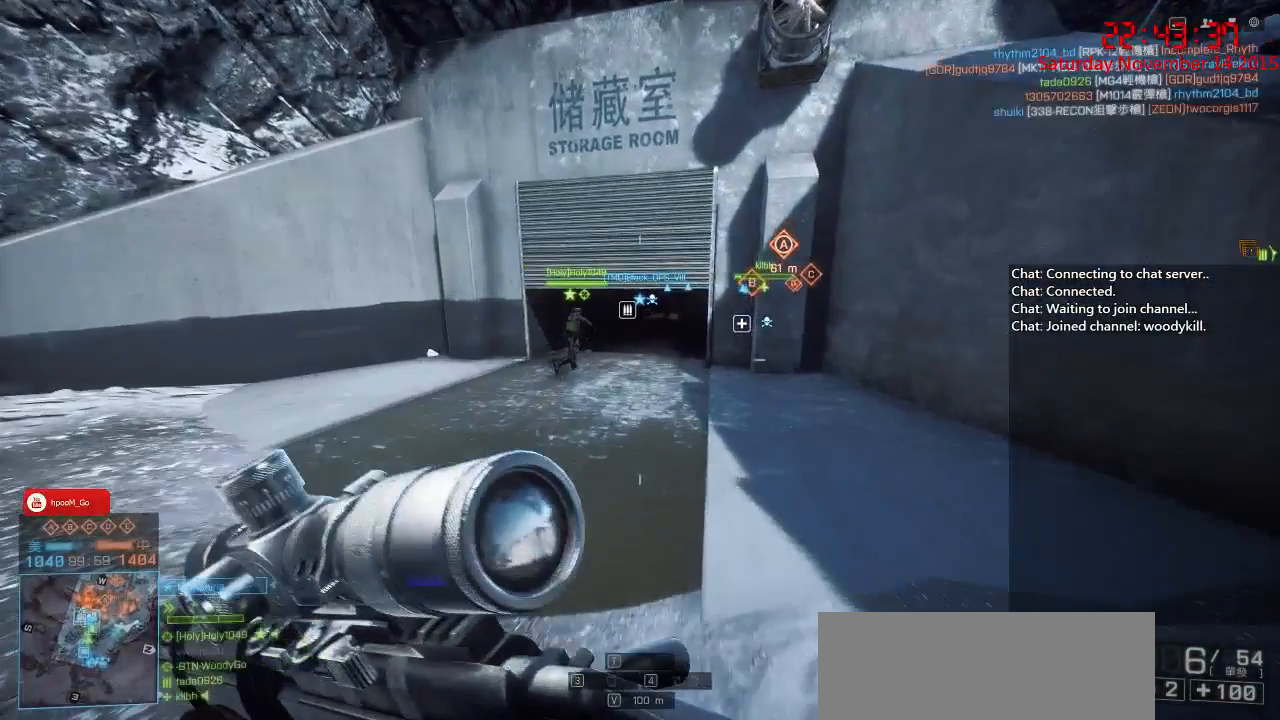
{"keys": ["shift", "w"], "mouse": [], "events": []}
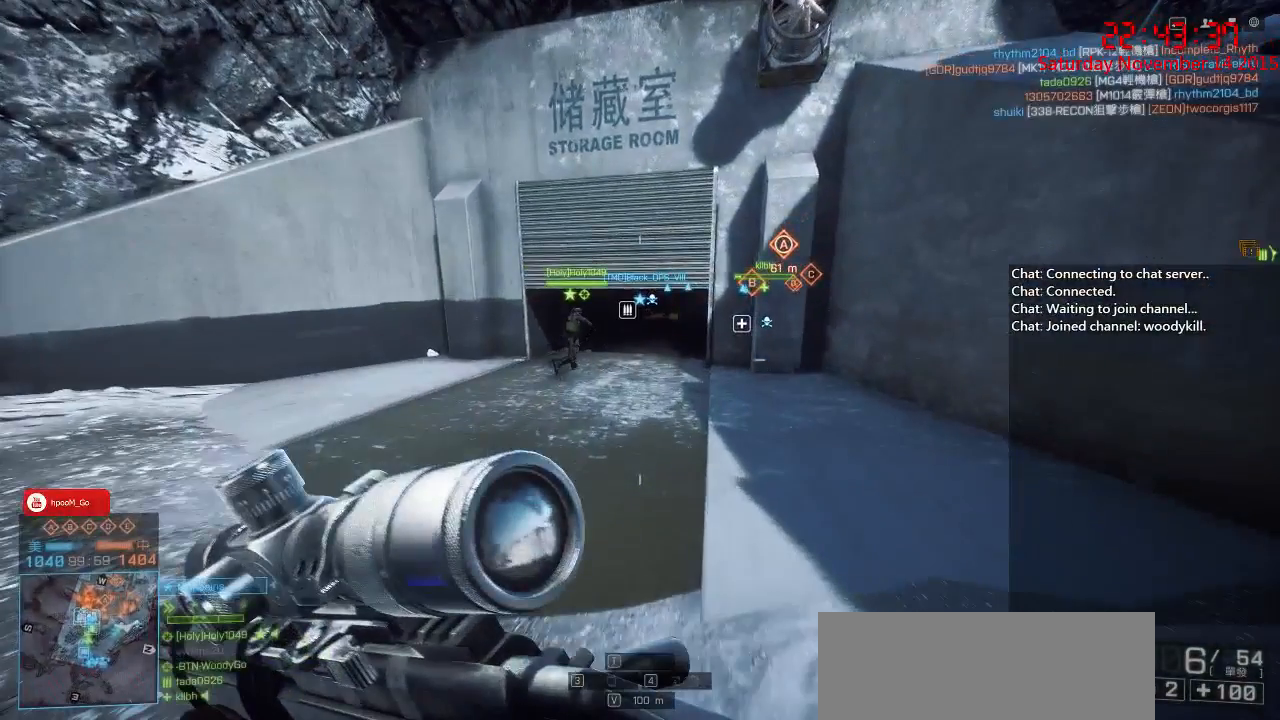
{"keys": ["shift", "w"], "mouse": [], "events": []}
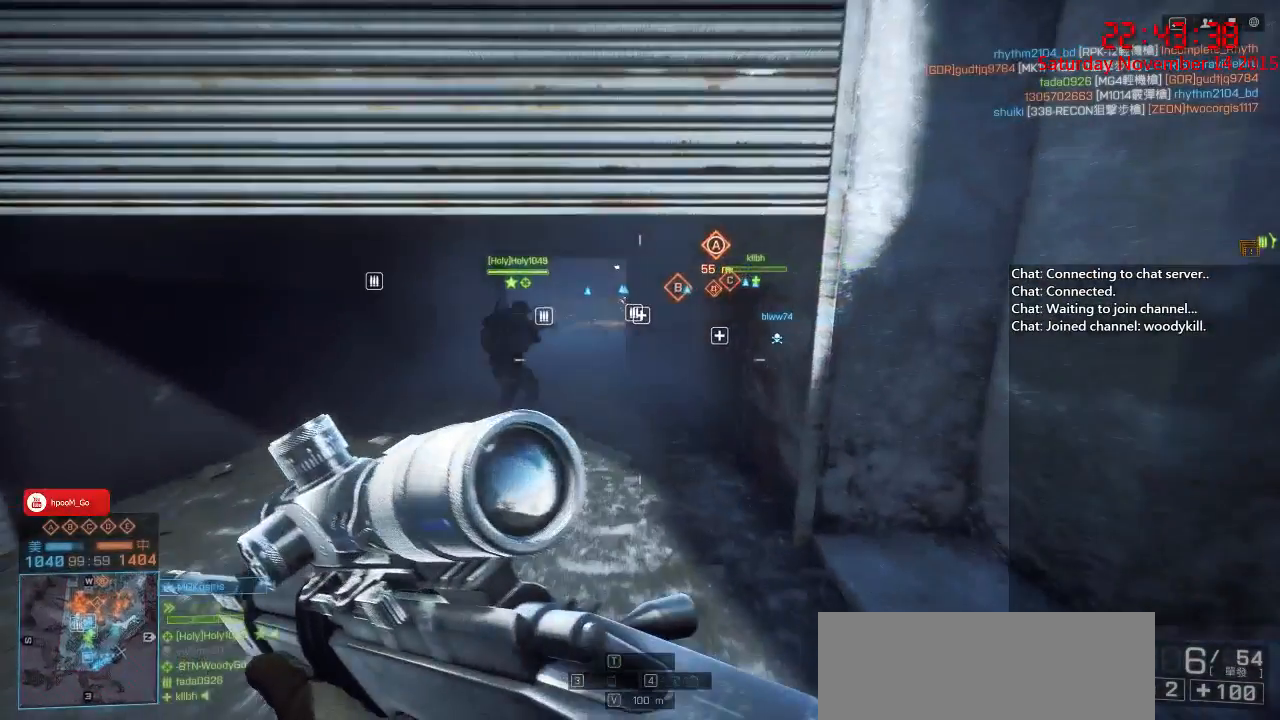
{"keys": ["a", "w"], "mouse": [], "events": [[200, "a", "down"], [400, "shift", "up"]]}
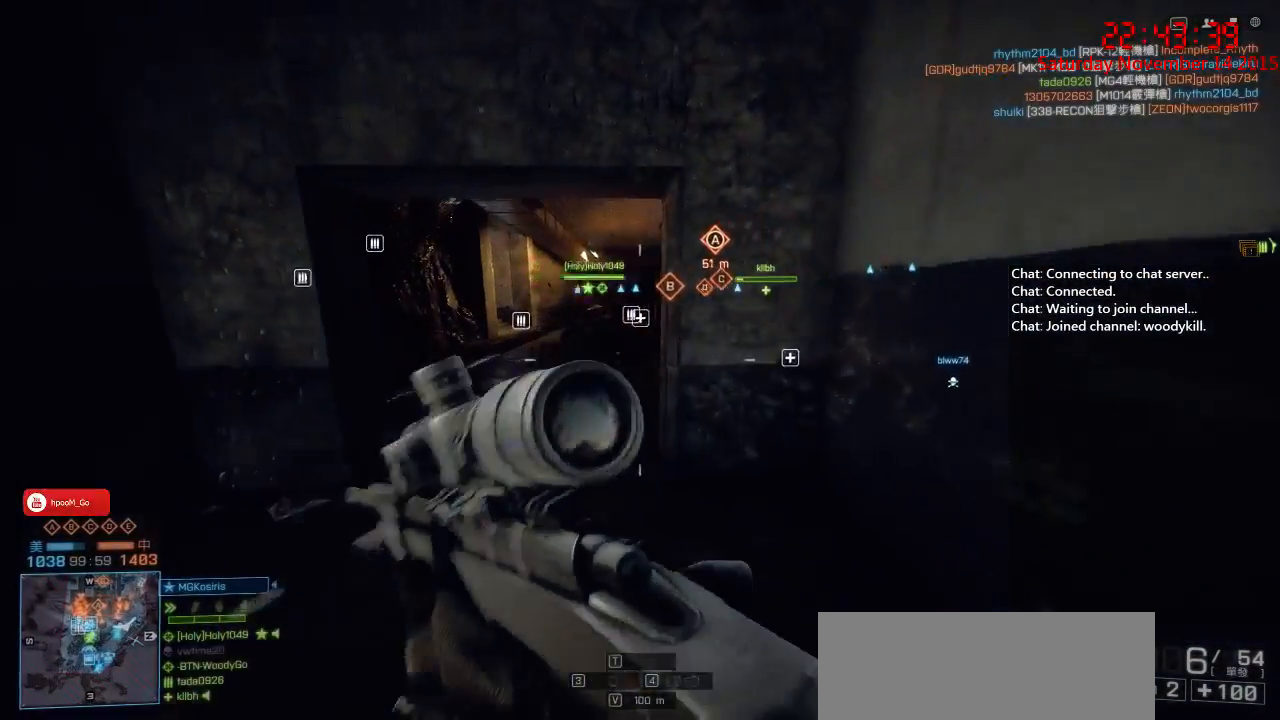
{"keys": ["a", "w"], "mouse": [], "events": [[317, "a", "up"], [317, "d", "down"], [433, "d", "up"], [467, "a", "down"]]}
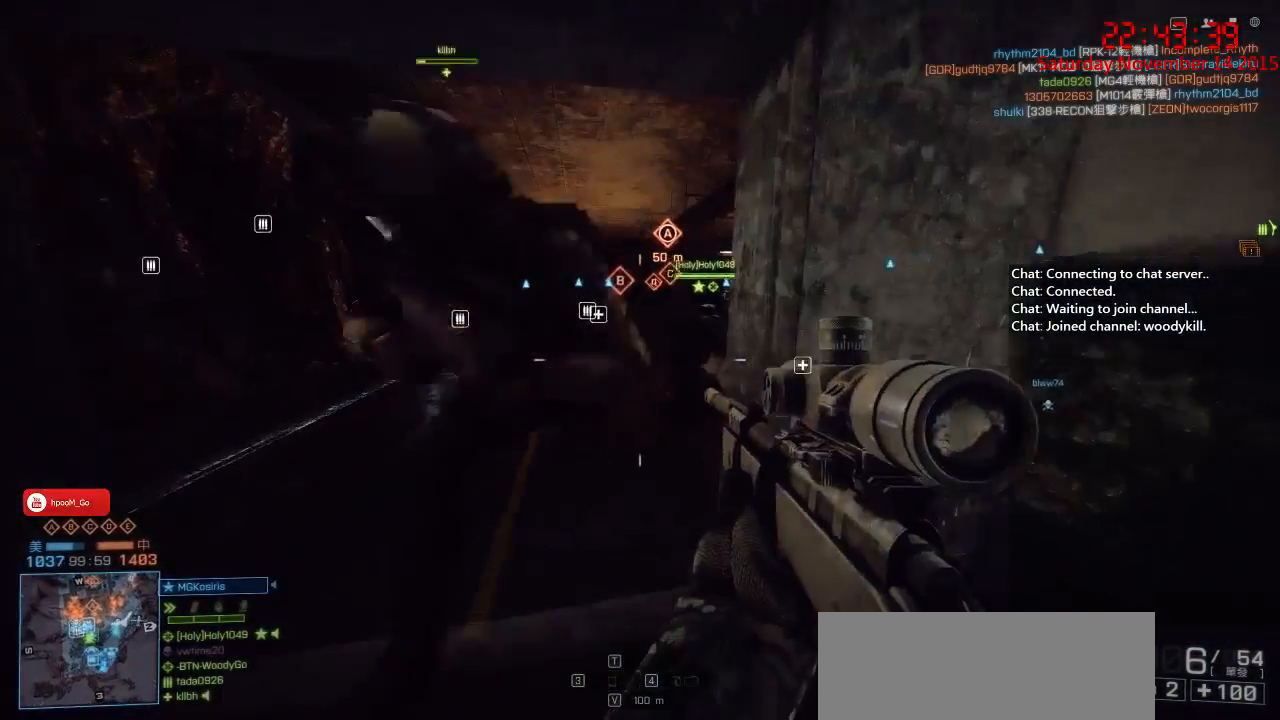
{"keys": ["a", "w"], "mouse": [], "events": [[100, "a", "up"], [133, "w", "up"], [233, "d", "down"], [500, "a", "down"], [500, "d", "up"], [500, "w", "down"]]}
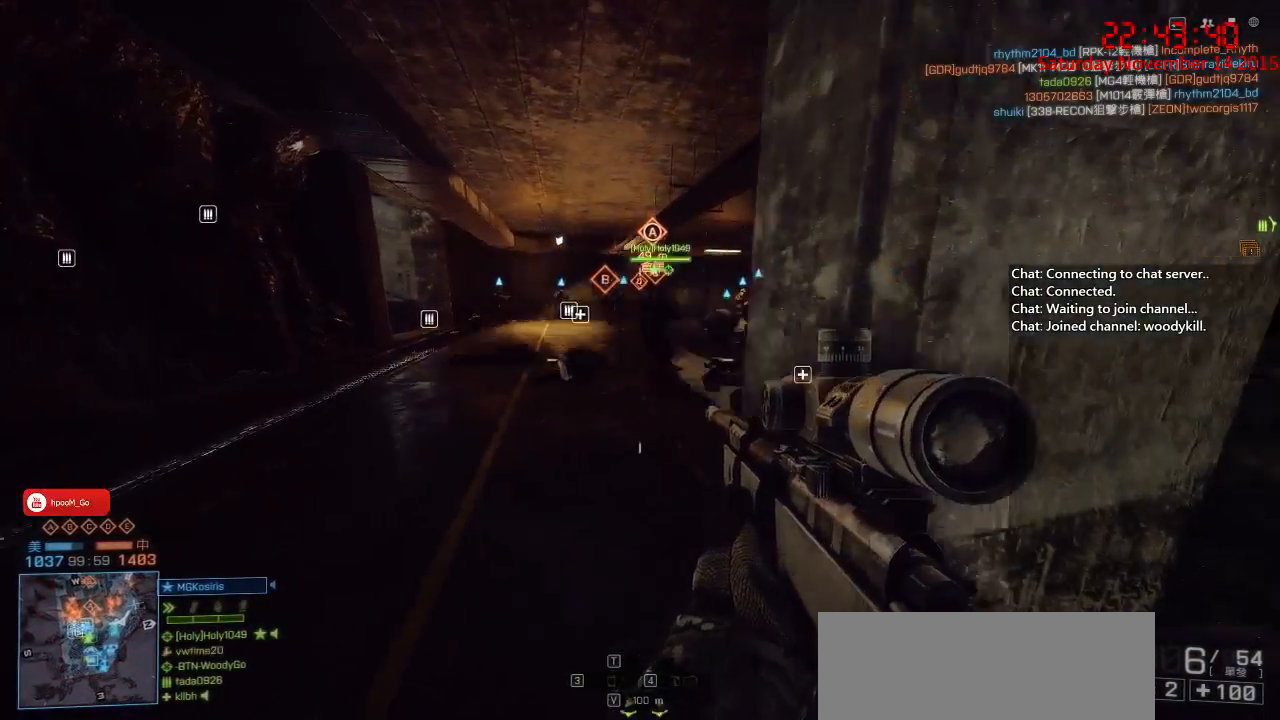
{"keys": ["a", "shift", "w"], "mouse": [], "events": [[167, "shift", "down"]]}
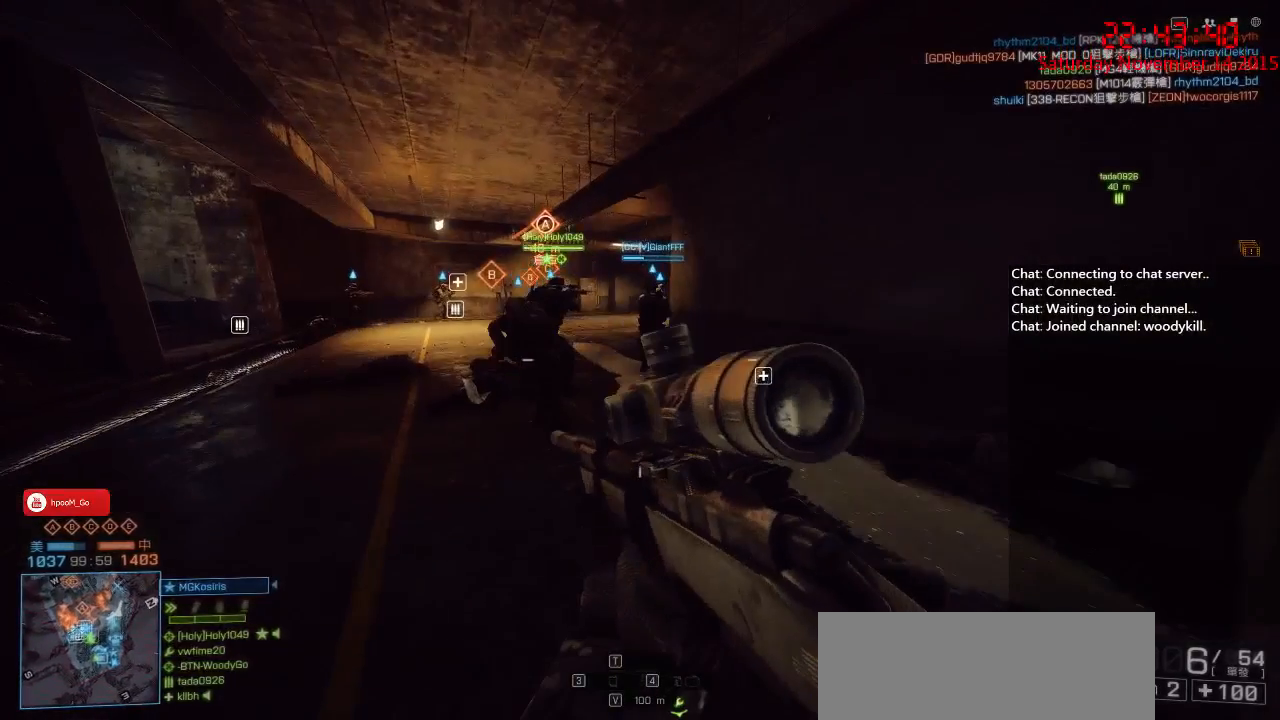
{"keys": ["w"], "mouse": [], "events": [[333, "a", "up"], [333, "d", "down"], [367, "a", "down"], [367, "d", "up"], [367, "shift", "up"], [467, "a", "up"]]}
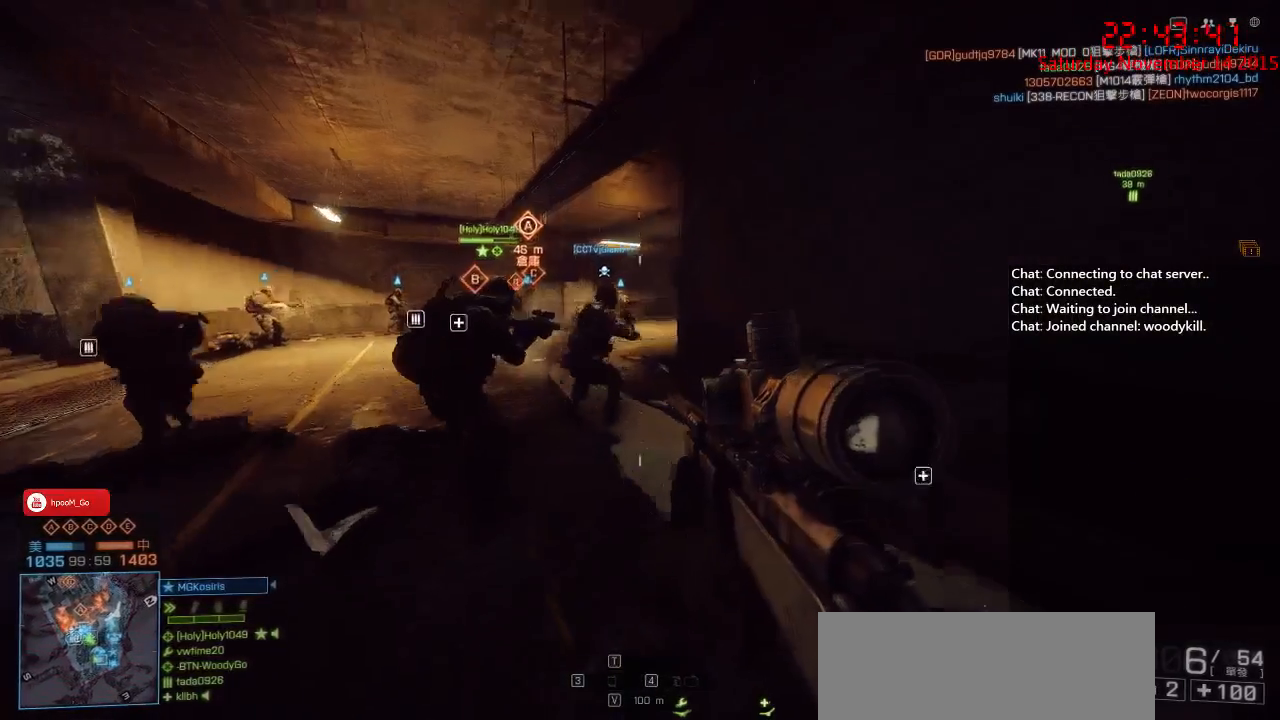
{"keys": ["d"], "mouse": [], "events": [[33, "d", "down"], [100, "a", "down"], [100, "d", "up"], [433, "a", "up"], [433, "d", "down"], [433, "w", "up"]]}
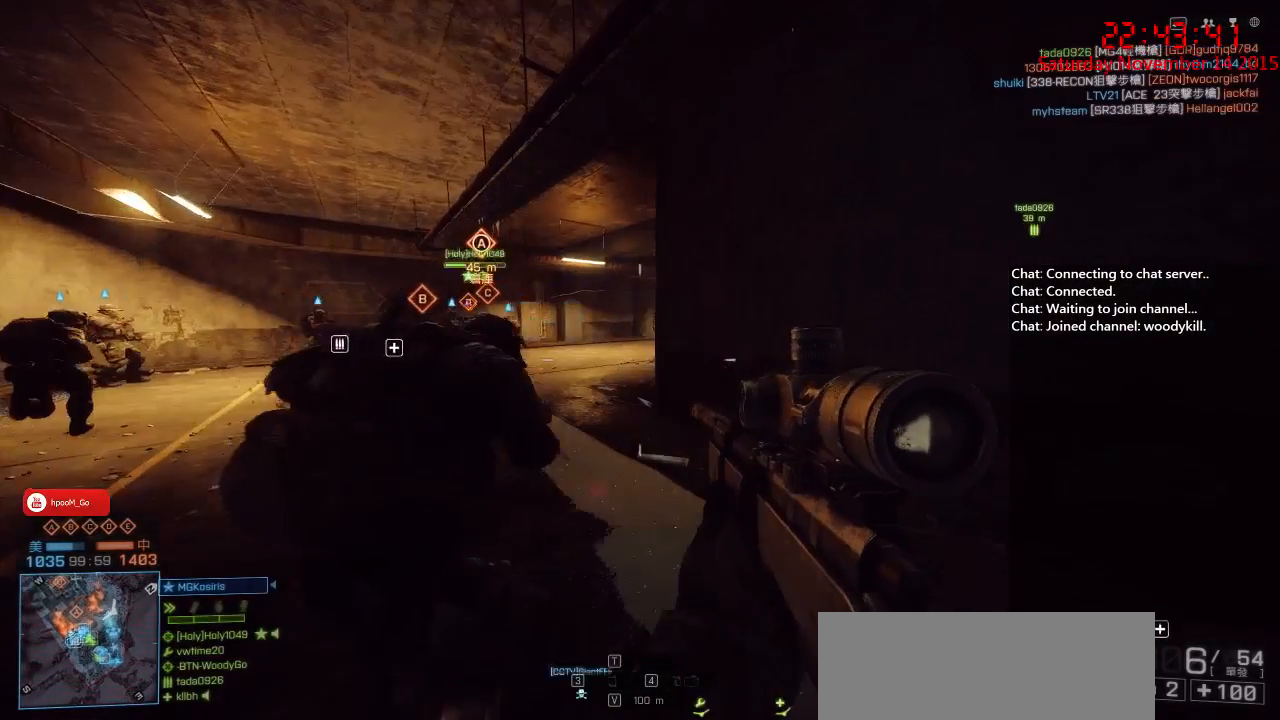
{"keys": ["a", "s"], "mouse": [], "events": [[33, "s", "down"], [100, "d", "up"], [133, "a", "down"], [217, "a", "up"], [217, "d", "down"], [417, "a", "down"], [417, "d", "up"]]}
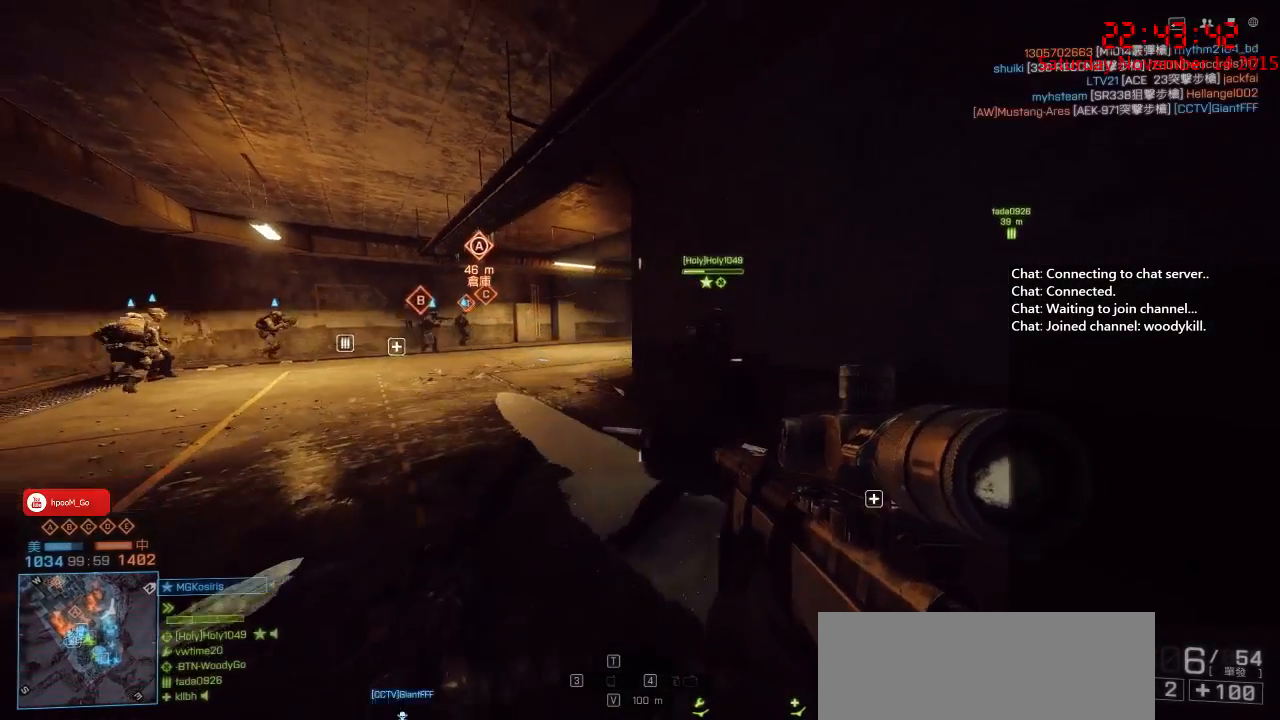
{"keys": ["a", "ctrl", "s"], "mouse": ["right"], "events": [[100, "ctrl", "down"], [317, "mouse_right", "down"]]}
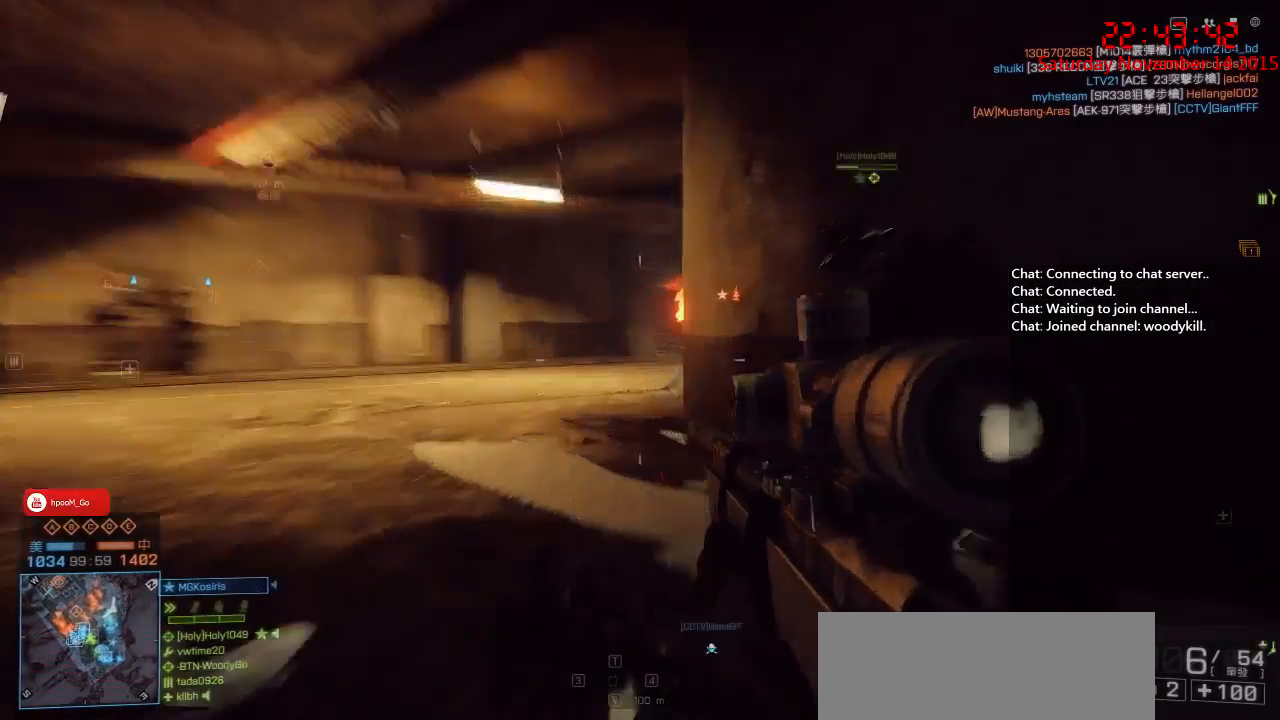
{"keys": ["ctrl"], "mouse": ["right"], "events": [[150, "a", "up"], [367, "s", "up"]]}
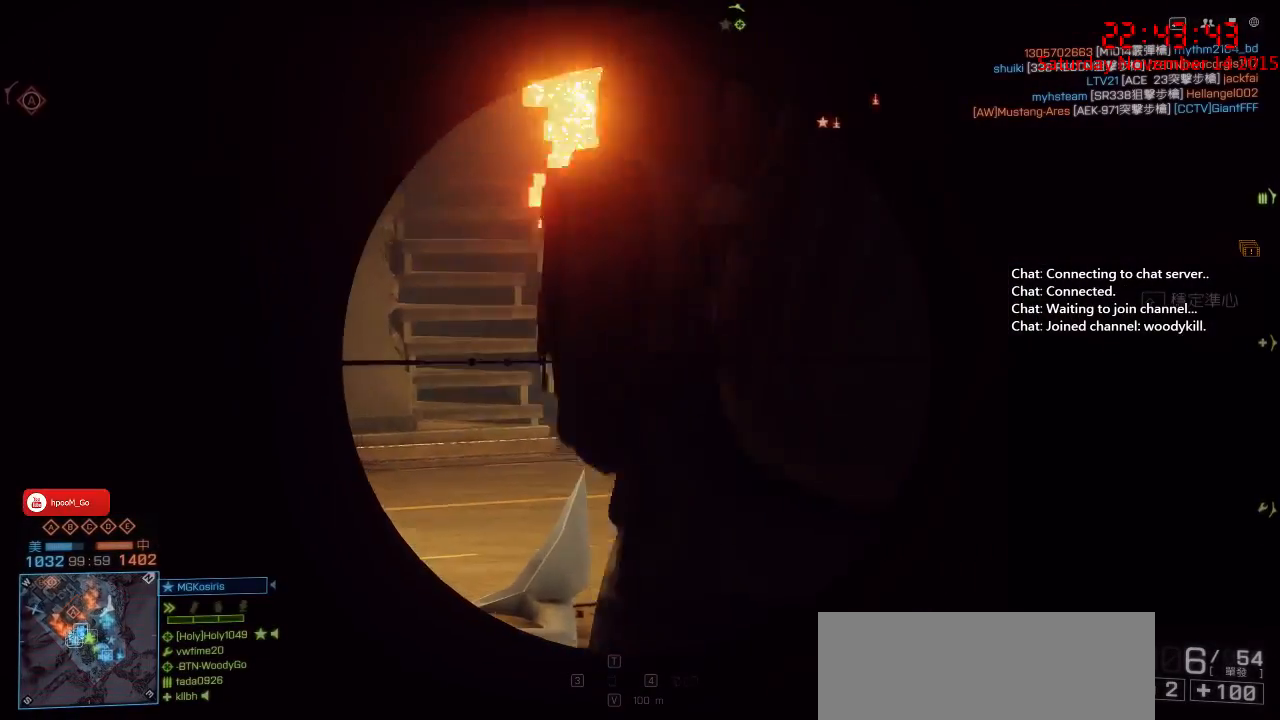
{"keys": ["ctrl"], "mouse": ["right"], "events": [[100, "a", "down"], [500, "a", "up"]]}
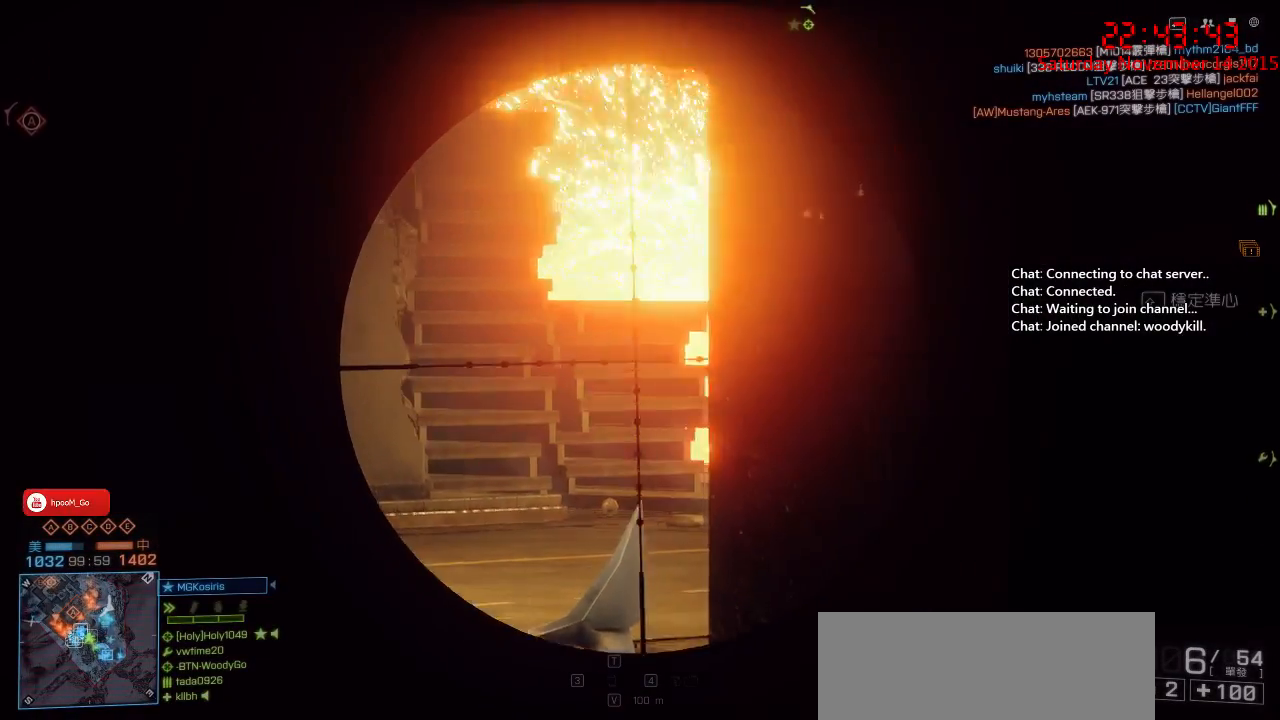
{"keys": ["ctrl"], "mouse": ["right"], "events": [[33, "d", "down"], [133, "d", "up"], [300, "d", "down"], [350, "d", "up"]]}
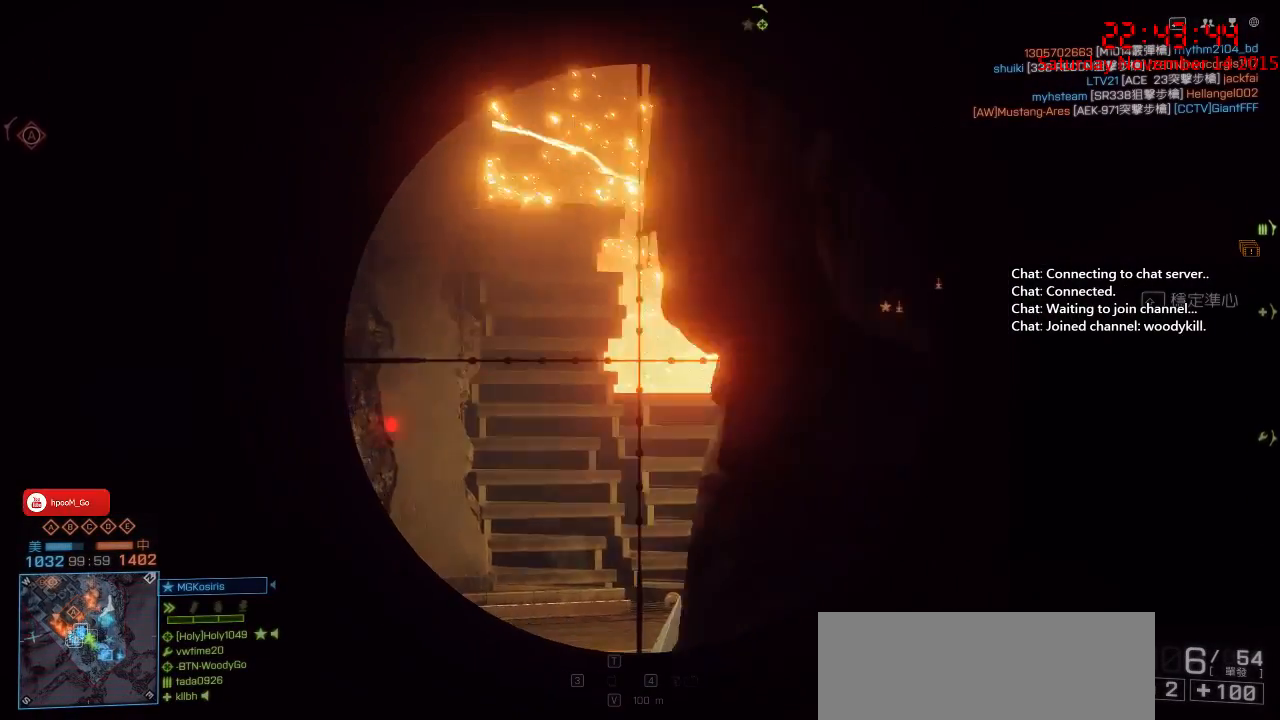
{"keys": ["a", "ctrl"], "mouse": ["right"], "events": [[67, "d", "down"], [183, "d", "up"], [500, "a", "down"]]}
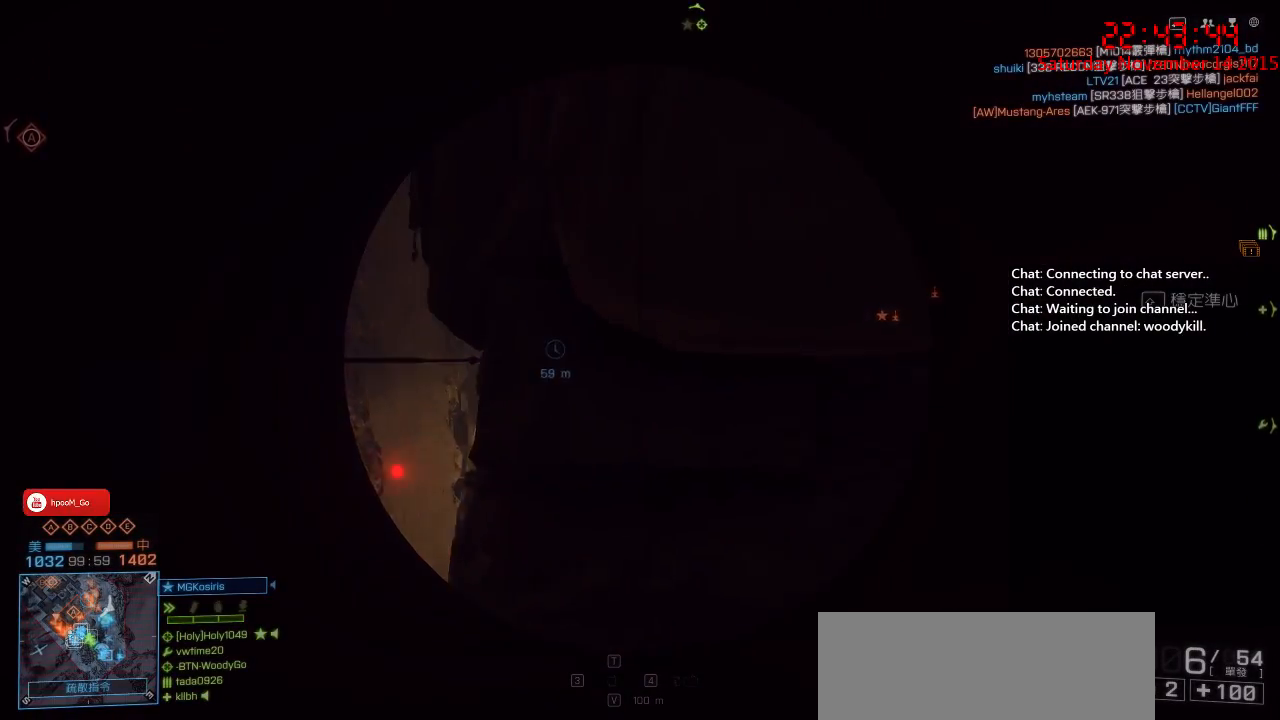
{"keys": ["ctrl"], "mouse": ["right"], "events": [[133, "a", "up"]]}
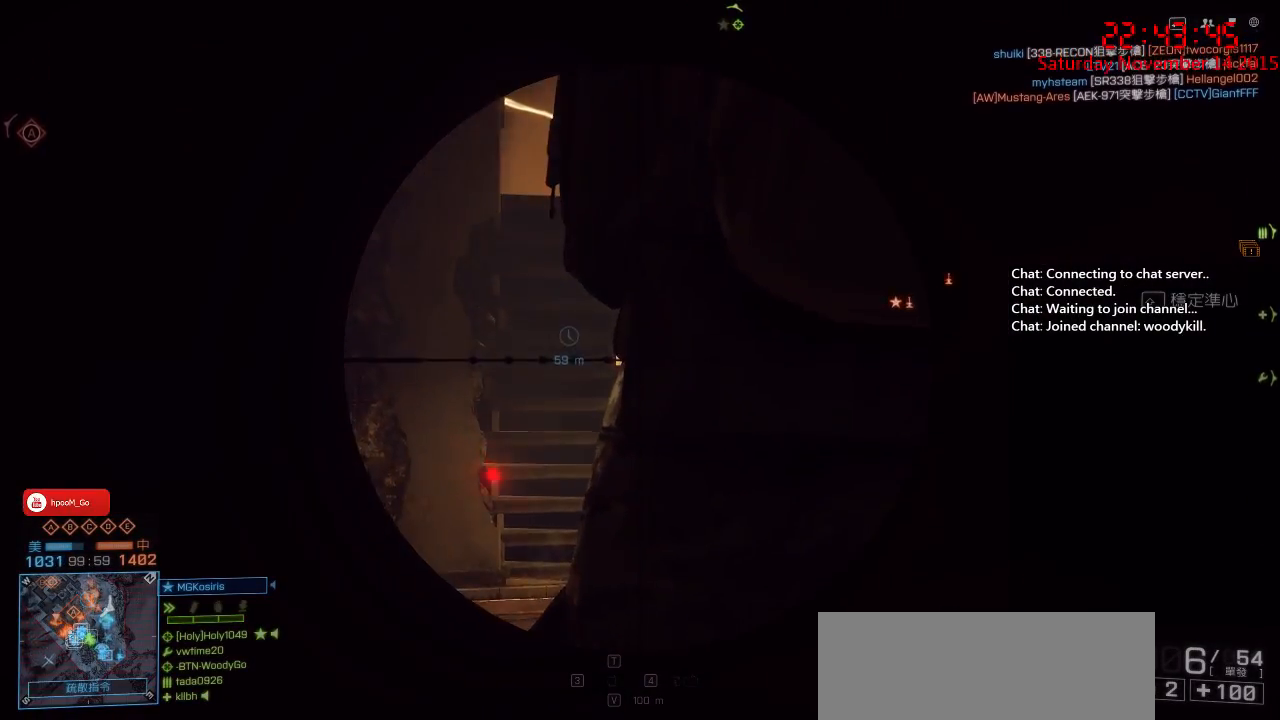
{"keys": ["a", "ctrl"], "mouse": ["right"], "events": [[17, "a", "down"], [183, "a", "up"], [400, "a", "down"]]}
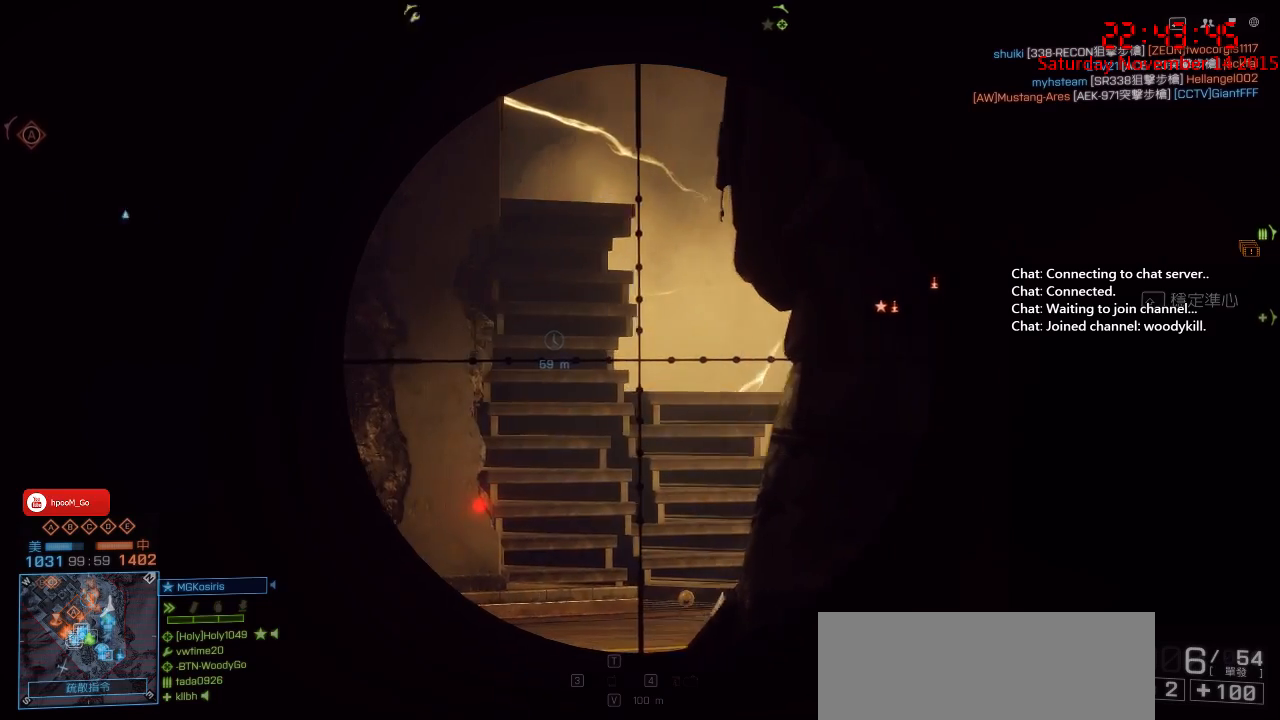
{"keys": ["a", "ctrl"], "mouse": ["right"], "events": [[33, "a", "up"], [400, "a", "down"]]}
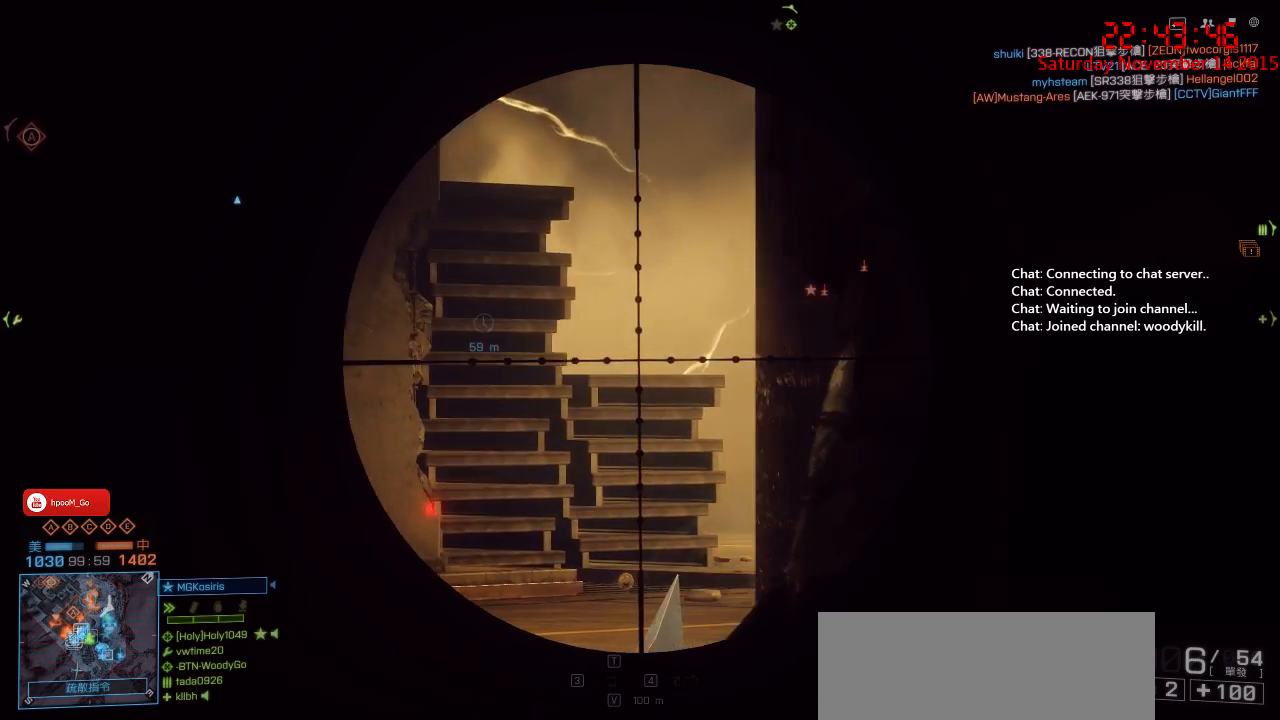
{"keys": ["ctrl"], "mouse": ["right"], "events": [[67, "a", "up"]]}
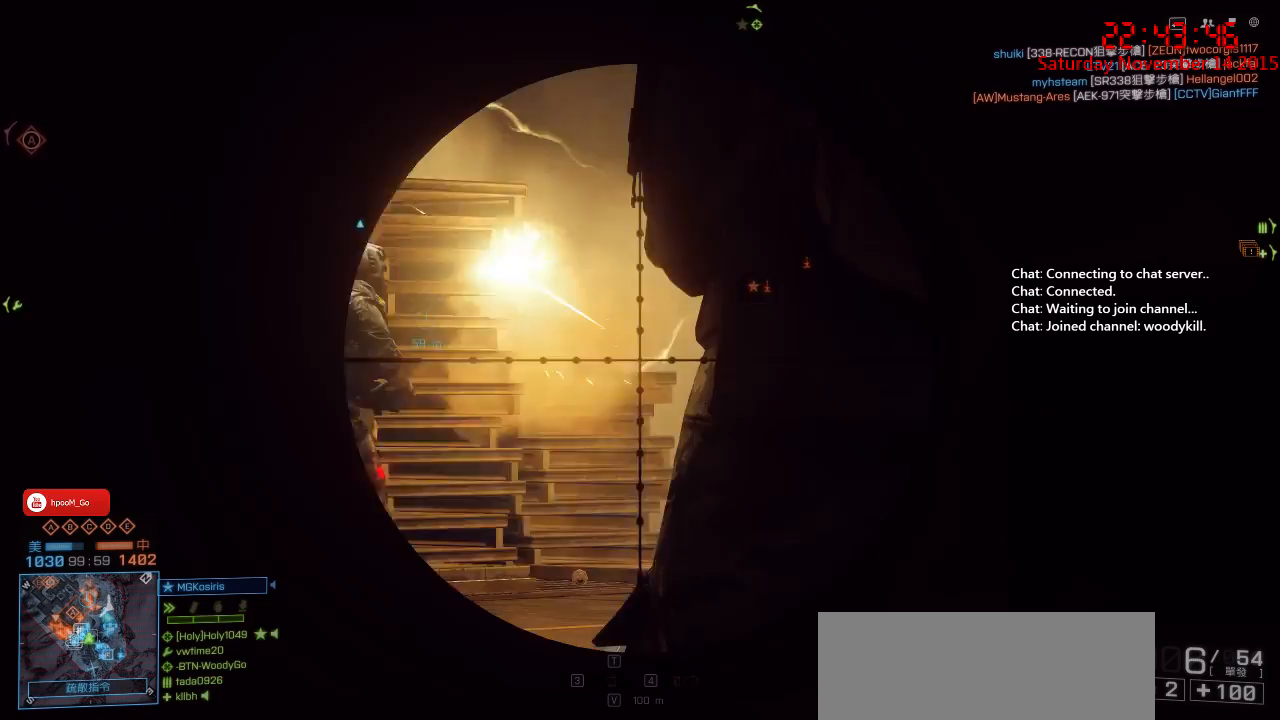
{"keys": ["ctrl"], "mouse": ["right"], "events": [[117, "a", "down"], [383, "a", "up"]]}
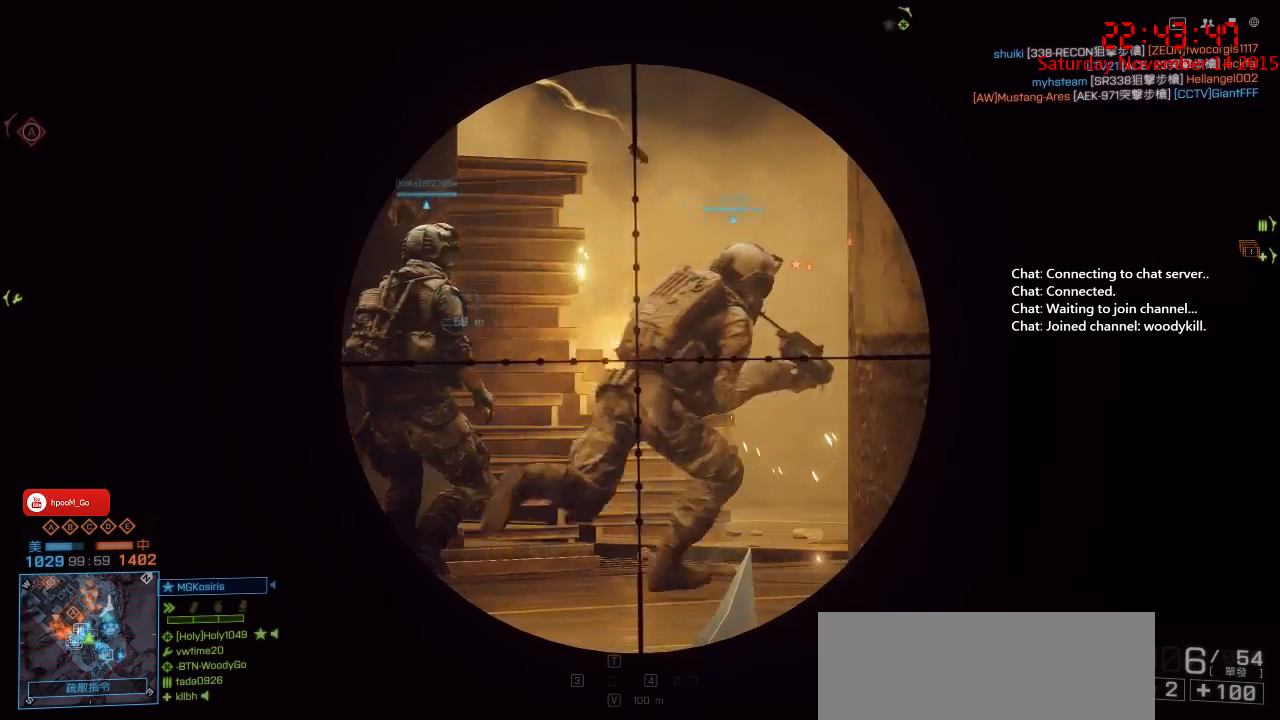
{"keys": ["ctrl"], "mouse": ["right"], "events": [[217, "a", "down"], [450, "a", "up"]]}
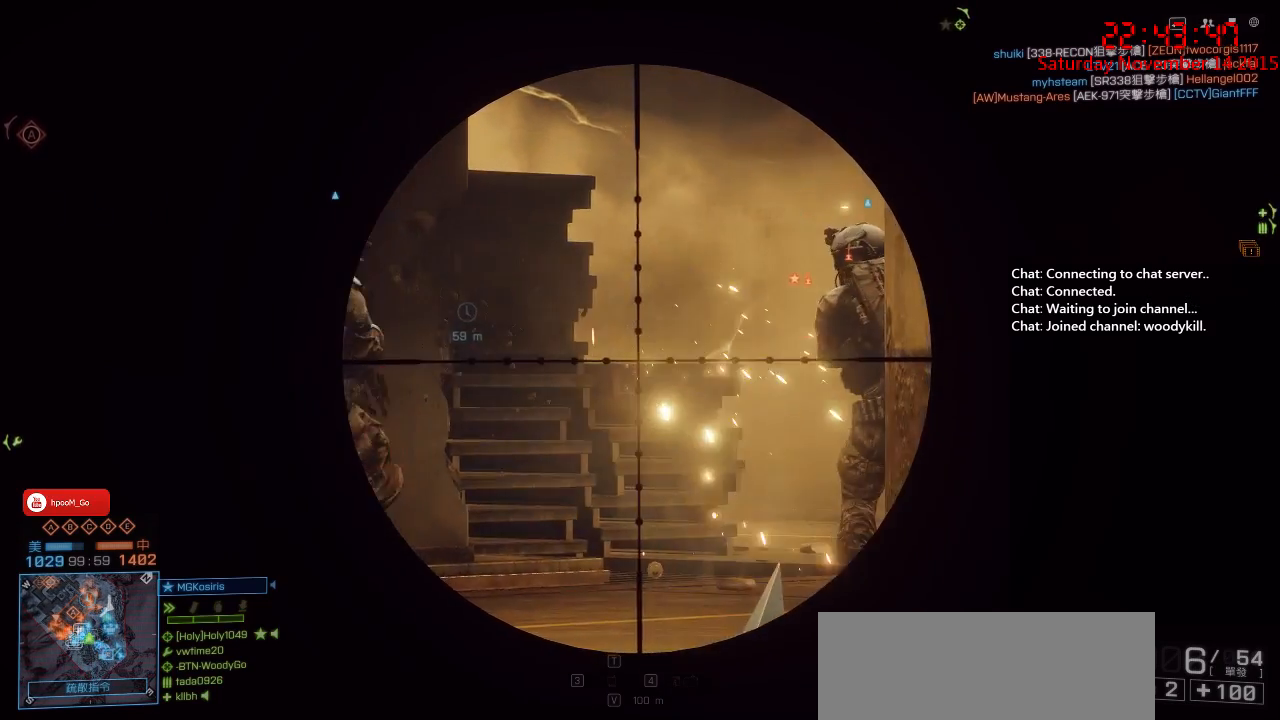
{"keys": ["a", "ctrl", "w"], "mouse": ["right"], "events": [[317, "a", "down"], [317, "w", "down"]]}
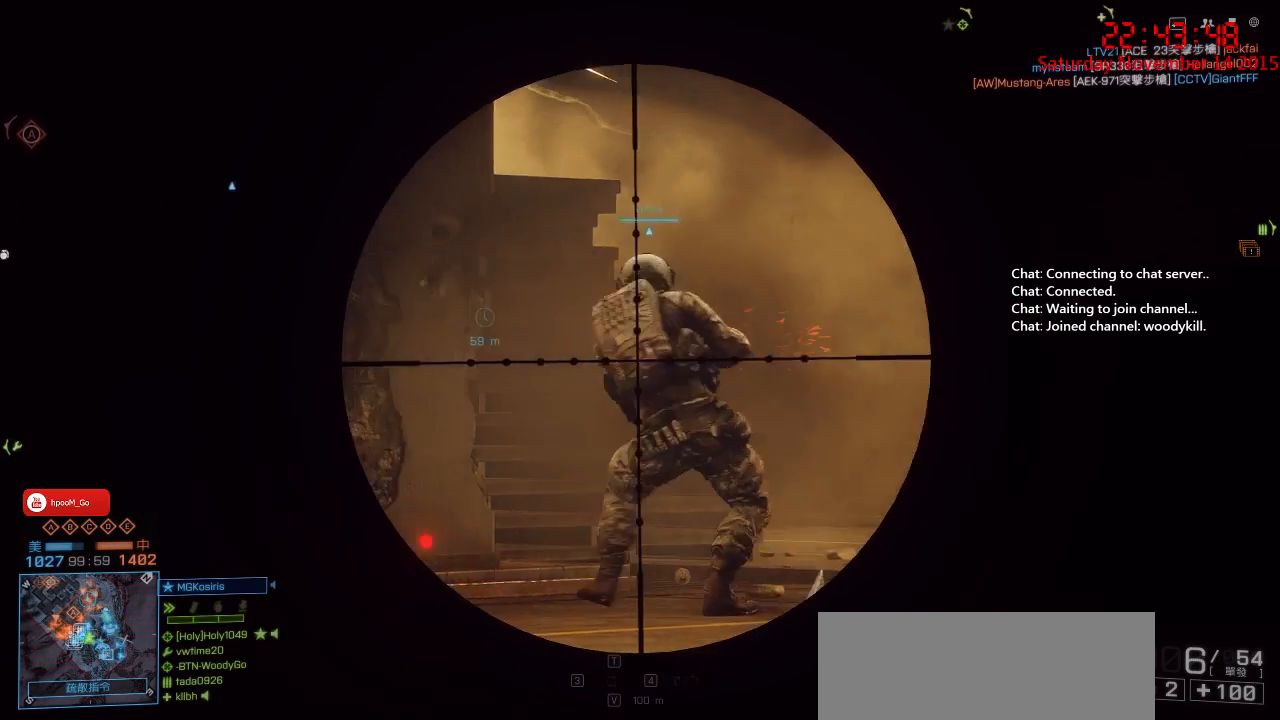
{"keys": ["ctrl", "d"], "mouse": ["right"], "events": [[67, "a", "up"], [67, "w", "up"], [350, "d", "down"]]}
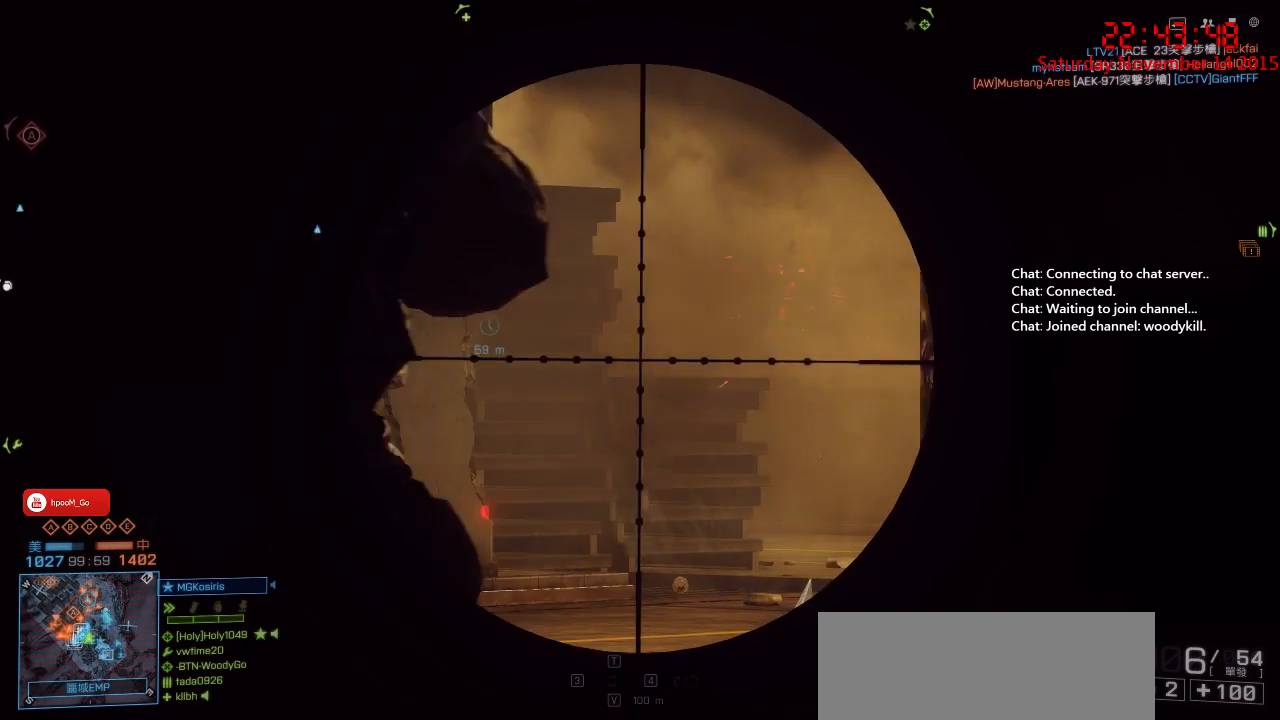
{"keys": ["ctrl", "d"], "mouse": ["right"], "events": [[17, "d", "up"], [350, "d", "down"]]}
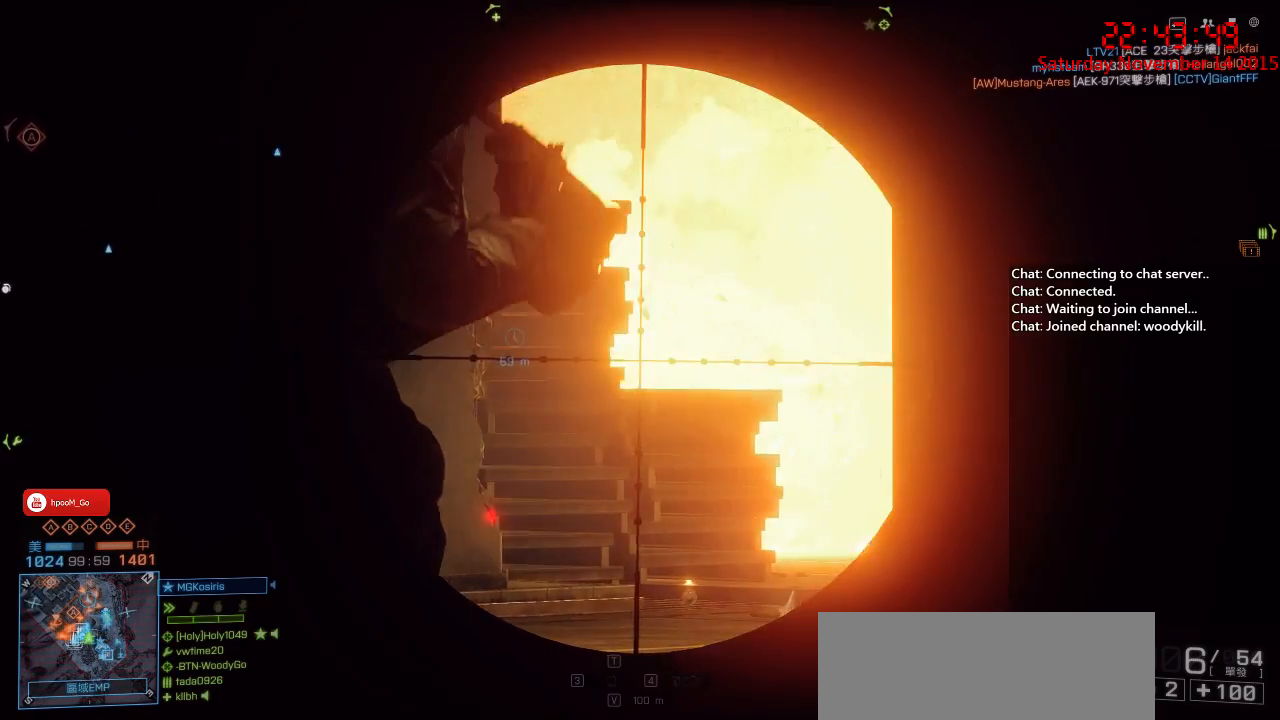
{"keys": ["ctrl"], "mouse": ["right"], "events": [[267, "d", "up"]]}
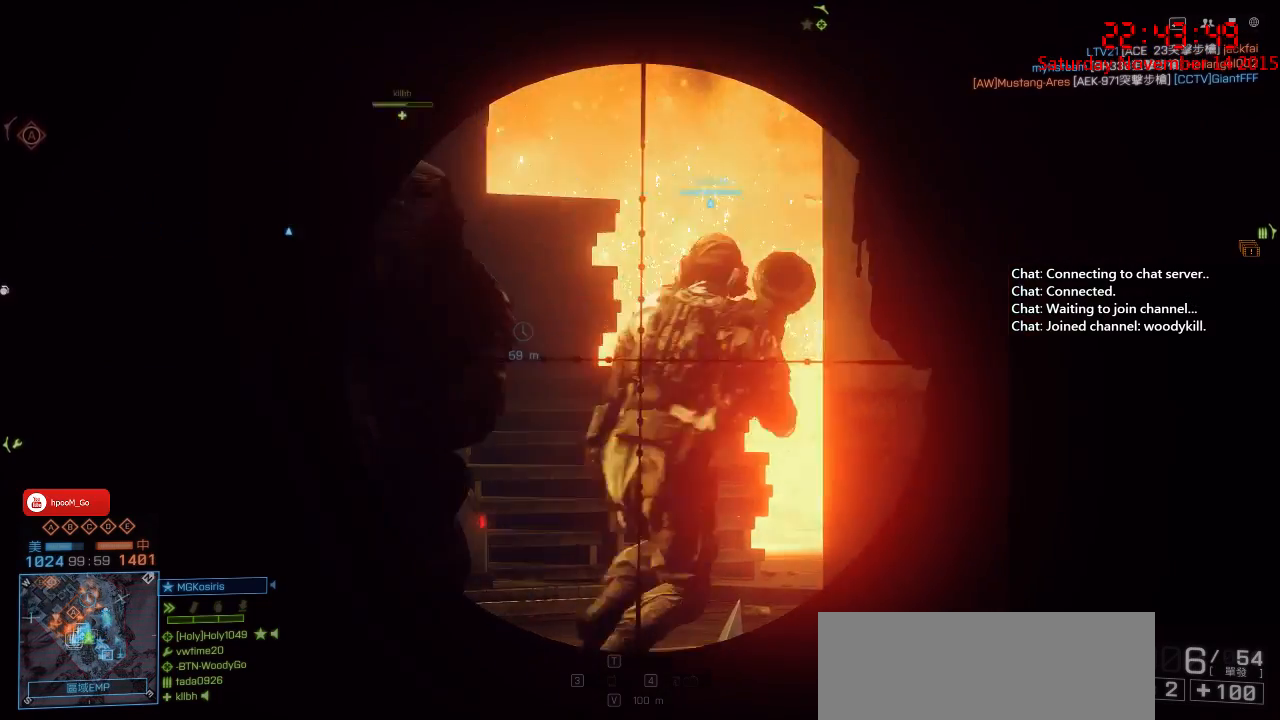
{"keys": ["ctrl"], "mouse": ["right"], "events": [[317, "d", "down"], [417, "d", "up"]]}
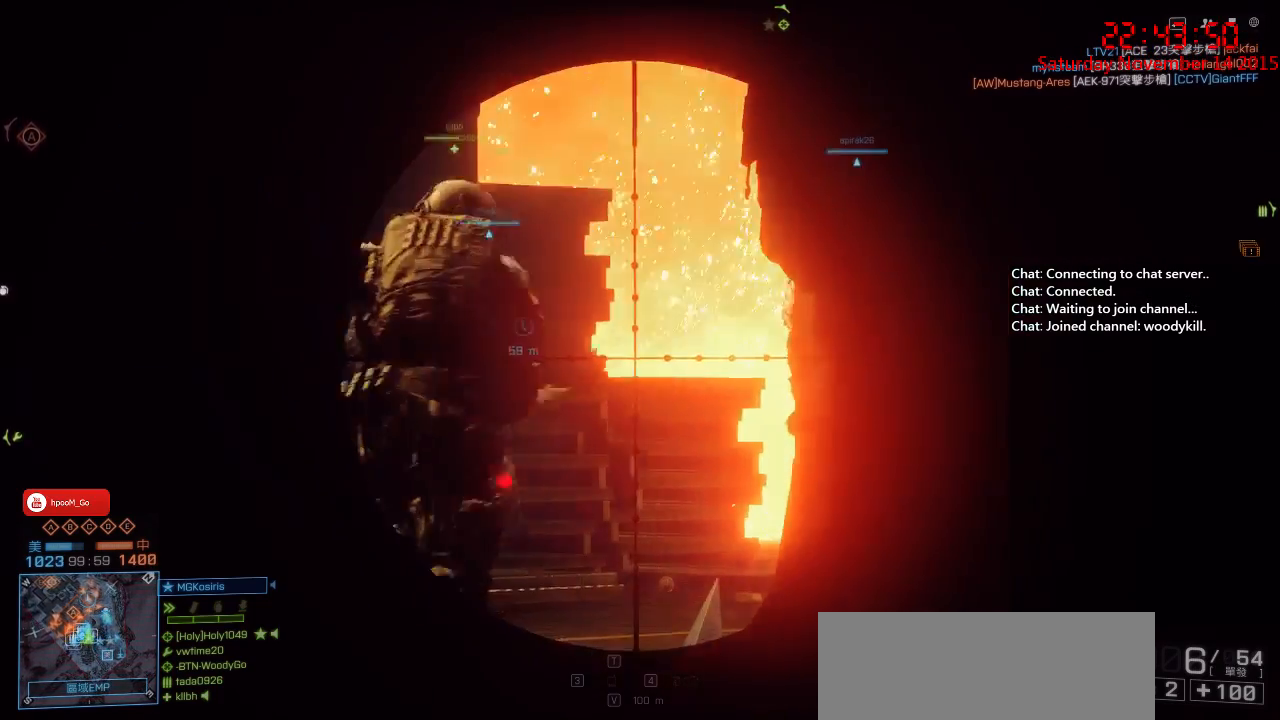
{"keys": ["ctrl"], "mouse": ["right"], "events": []}
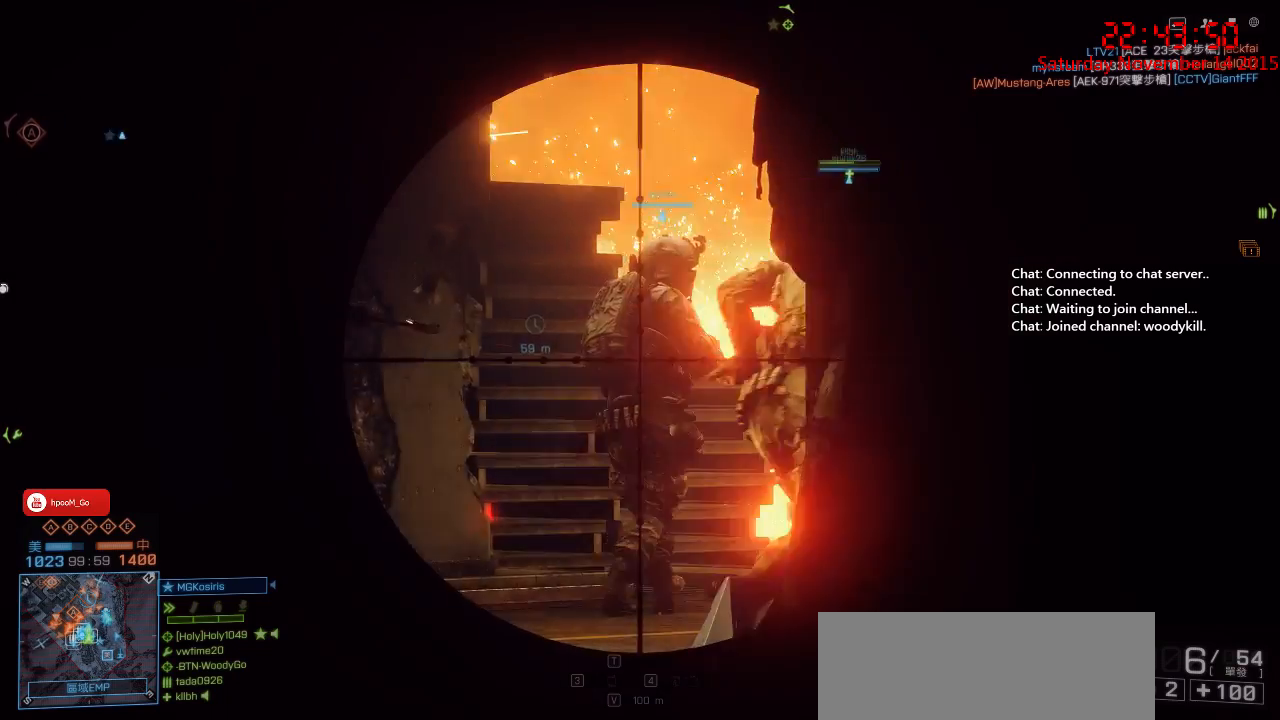
{"keys": ["a", "ctrl", "w"], "mouse": ["right"], "events": [[100, "w", "down"], [183, "a", "down"], [300, "a", "up"], [483, "a", "down"]]}